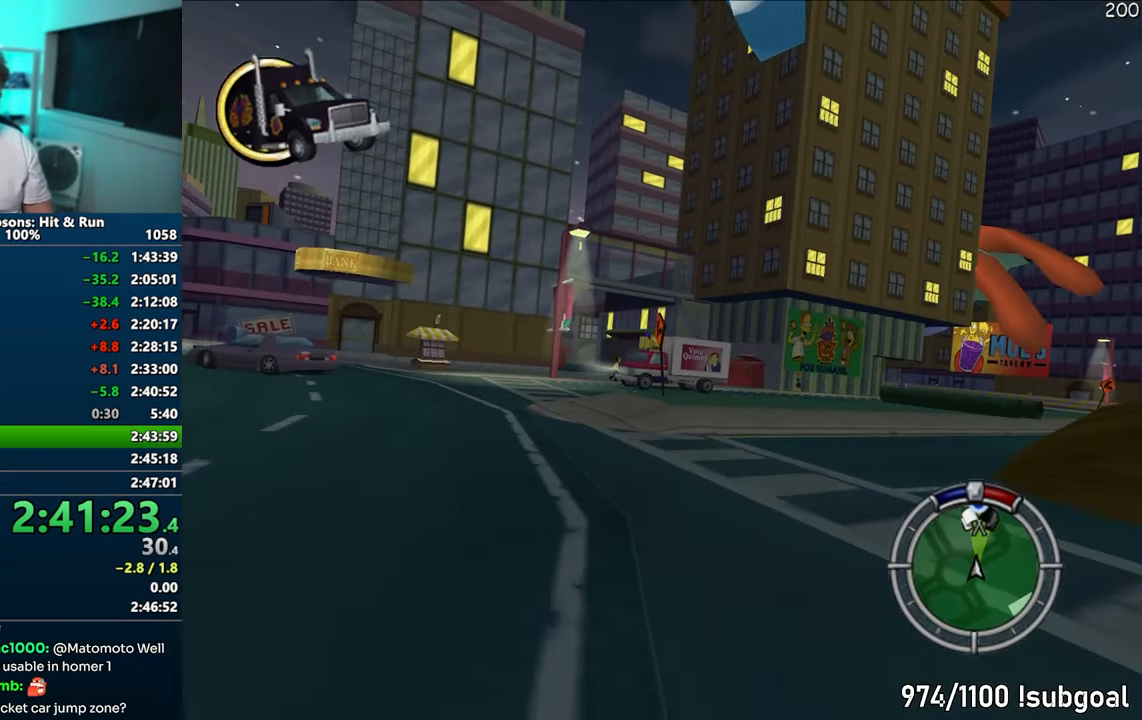
Gameplay with a controller (PlayStation layout); each line is a JSON object with the inputs held at the frame after it. "events" lists button and stick changes between this image and that frame as [ms after this image, input, new state], when the widget could be followed in between. Not read: L3 R3.
{"buttons": ["CROSS"], "left_stick": "right", "right_stick": "center", "events": []}
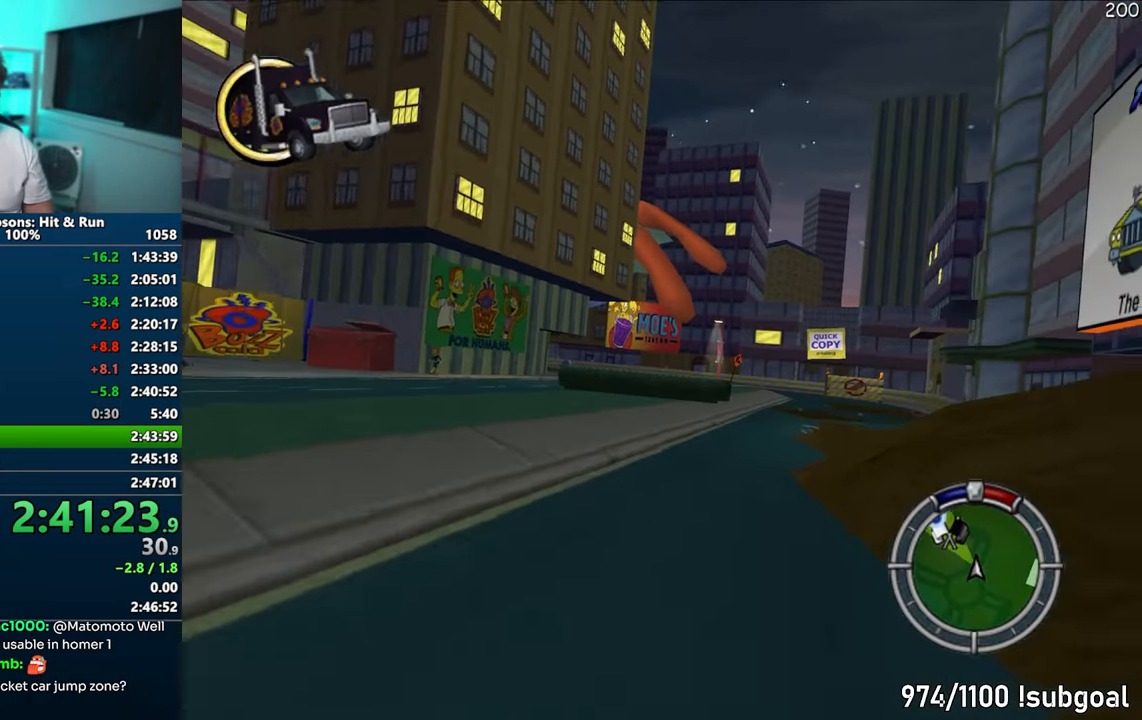
{"buttons": ["CROSS"], "left_stick": "center", "right_stick": "center", "events": [[150, "left_stick", "center"], [300, "left_stick", "left"], [500, "left_stick", "center"]]}
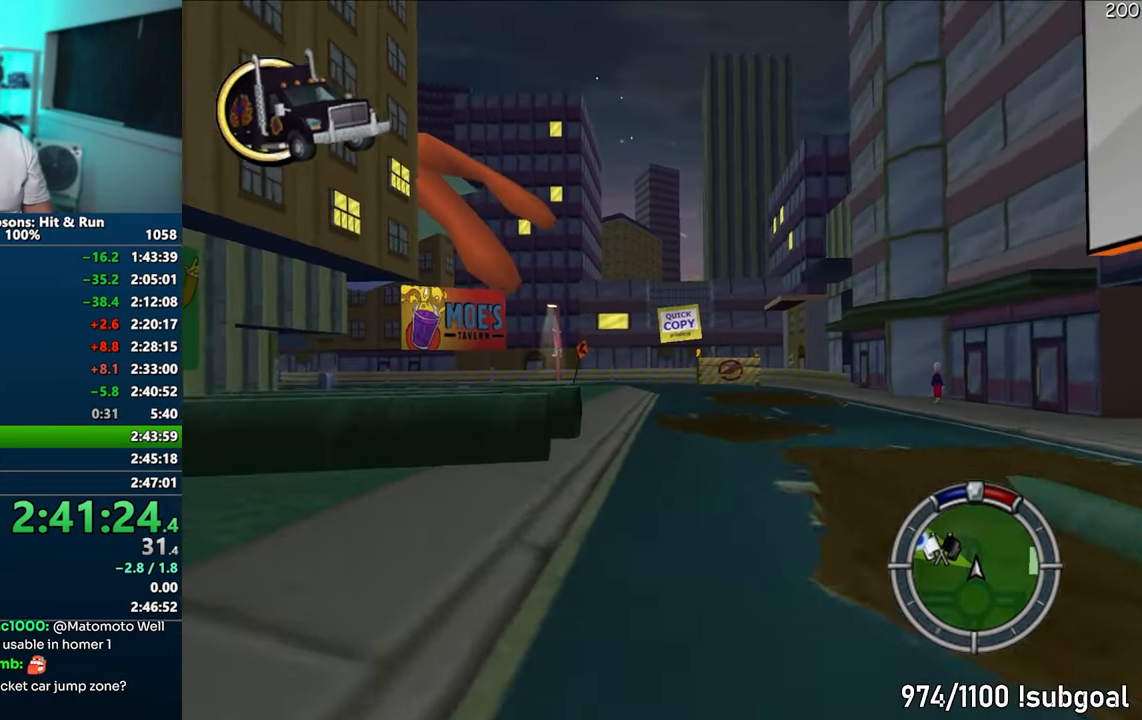
{"buttons": ["CROSS"], "left_stick": "left", "right_stick": "center", "events": [[100, "left_stick", "left"]]}
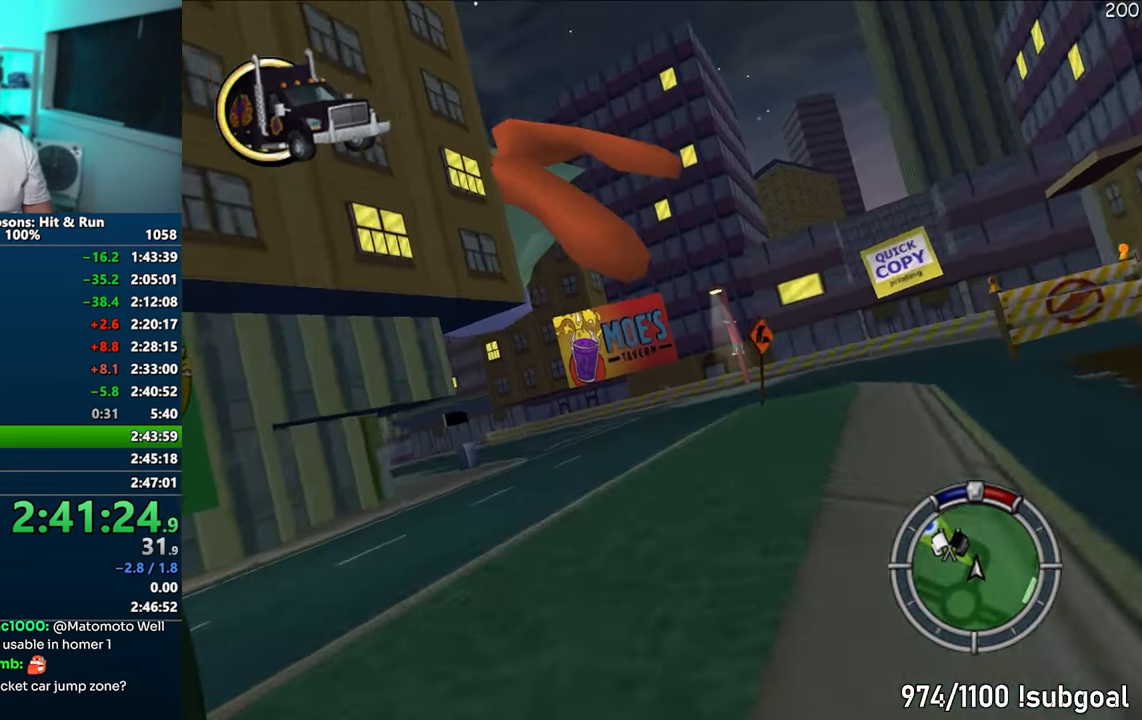
{"buttons": ["CROSS"], "left_stick": "left", "right_stick": "center", "events": [[67, "left_stick", "center"], [233, "left_stick", "left"]]}
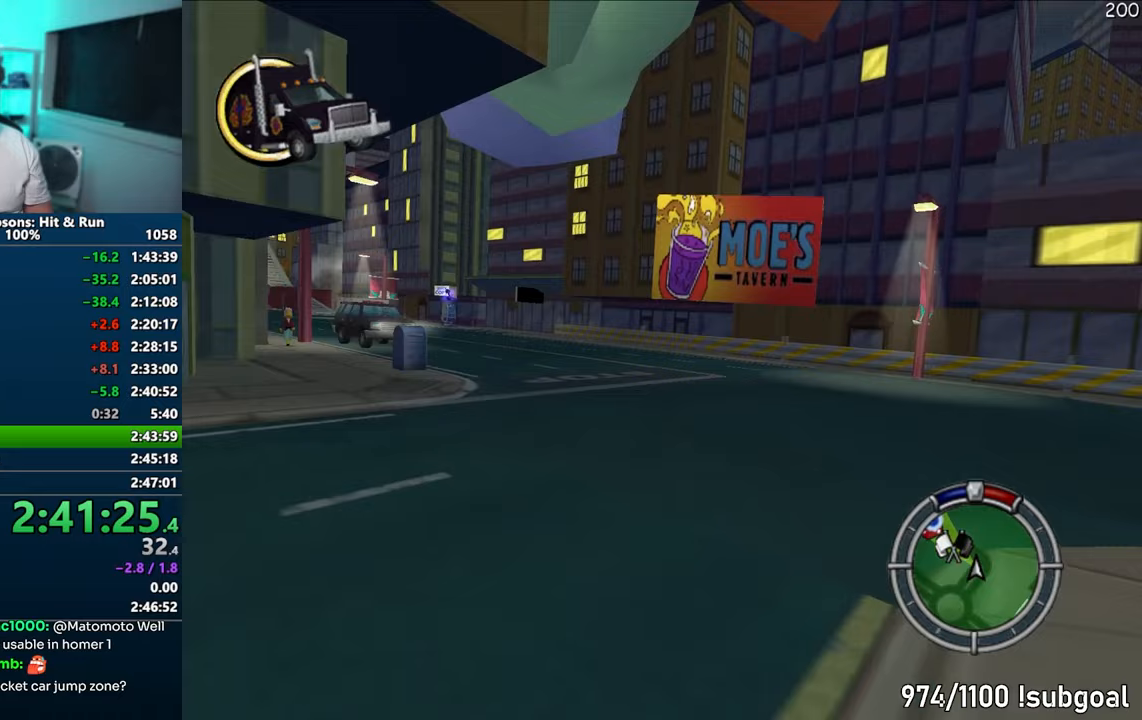
{"buttons": ["CROSS"], "left_stick": "center", "right_stick": "center", "events": [[100, "left_stick", "center"], [217, "left_stick", "left"], [350, "left_stick", "center"]]}
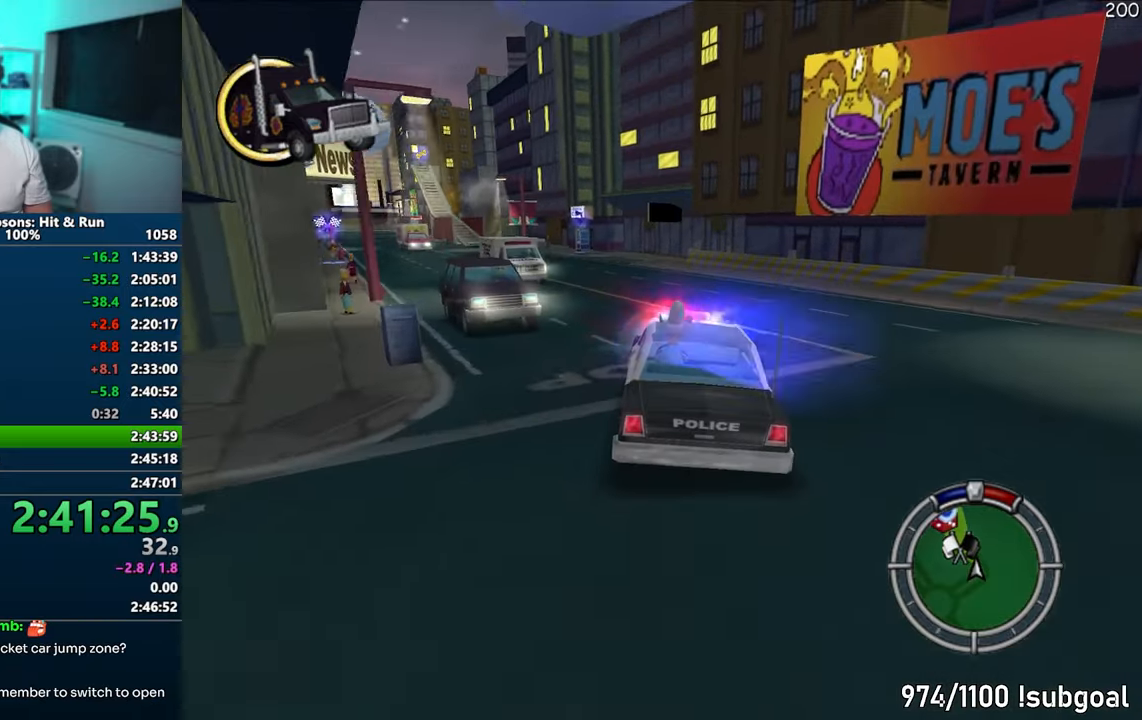
{"buttons": ["CROSS"], "left_stick": "left", "right_stick": "center", "events": [[150, "left_stick", "left"], [300, "left_stick", "center"], [483, "left_stick", "left"]]}
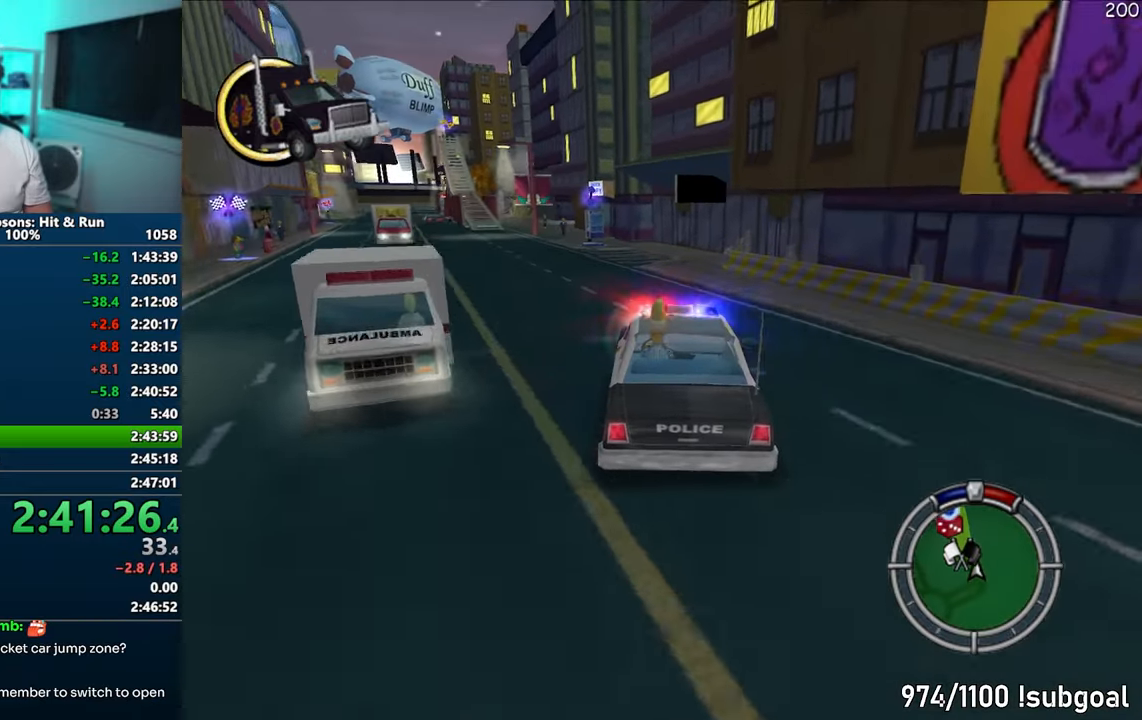
{"buttons": ["R1"], "left_stick": "right", "right_stick": "center", "events": [[117, "left_stick", "center"], [283, "R1", "down"], [433, "CROSS", "up"], [467, "left_stick", "right"]]}
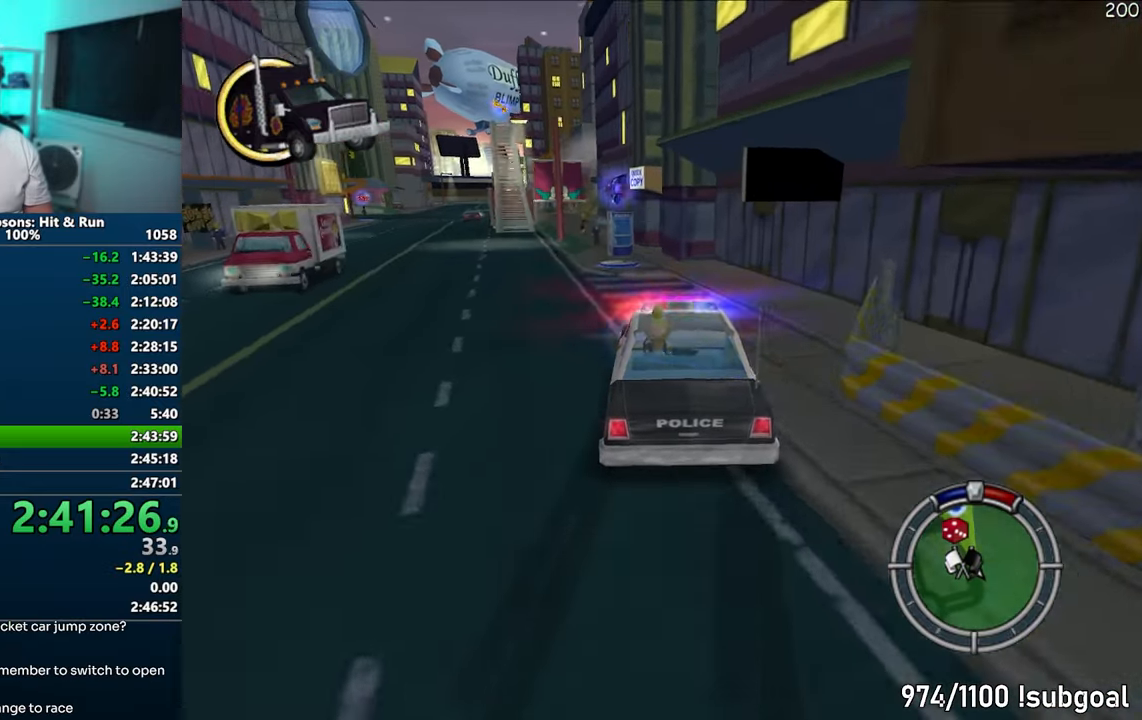
{"buttons": ["CIRCLE", "R1"], "left_stick": "right", "right_stick": "center", "events": [[100, "CIRCLE", "down"], [150, "R2", "down"], [417, "R2", "up"]]}
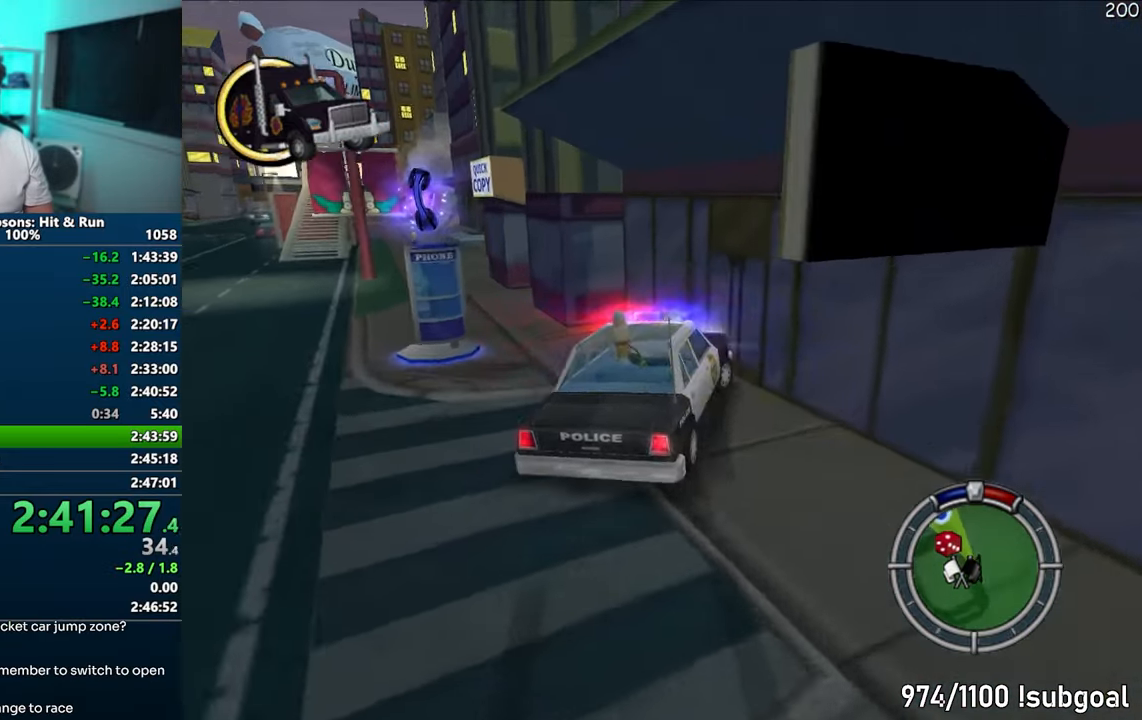
{"buttons": ["R2"], "left_stick": "center", "right_stick": "center", "events": [[17, "R1", "up"], [17, "R2", "down"], [100, "R2", "up"], [183, "R2", "down"], [267, "R2", "up"], [350, "CIRCLE", "up"], [350, "R2", "down"], [417, "R2", "up"], [467, "left_stick", "center"], [500, "R2", "down"]]}
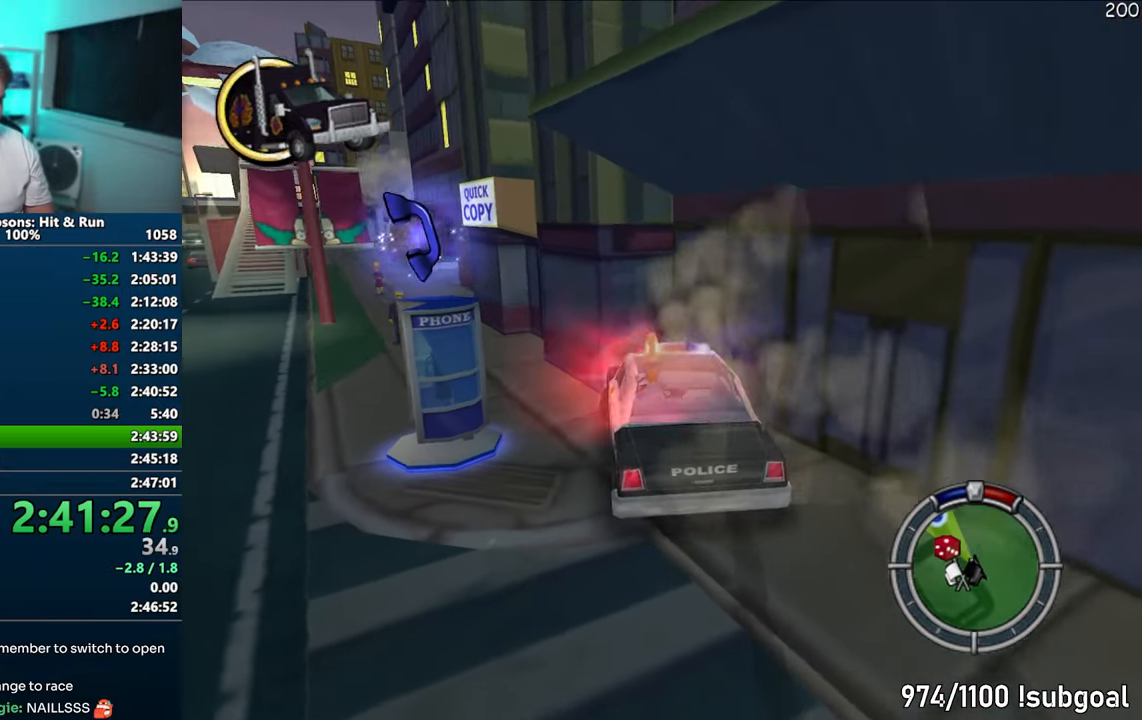
{"buttons": ["SQUARE"], "left_stick": "left", "right_stick": "center", "events": [[33, "R2", "up"], [133, "R2", "down"], [200, "R2", "up"], [300, "left_stick", "left"], [467, "SQUARE", "down"]]}
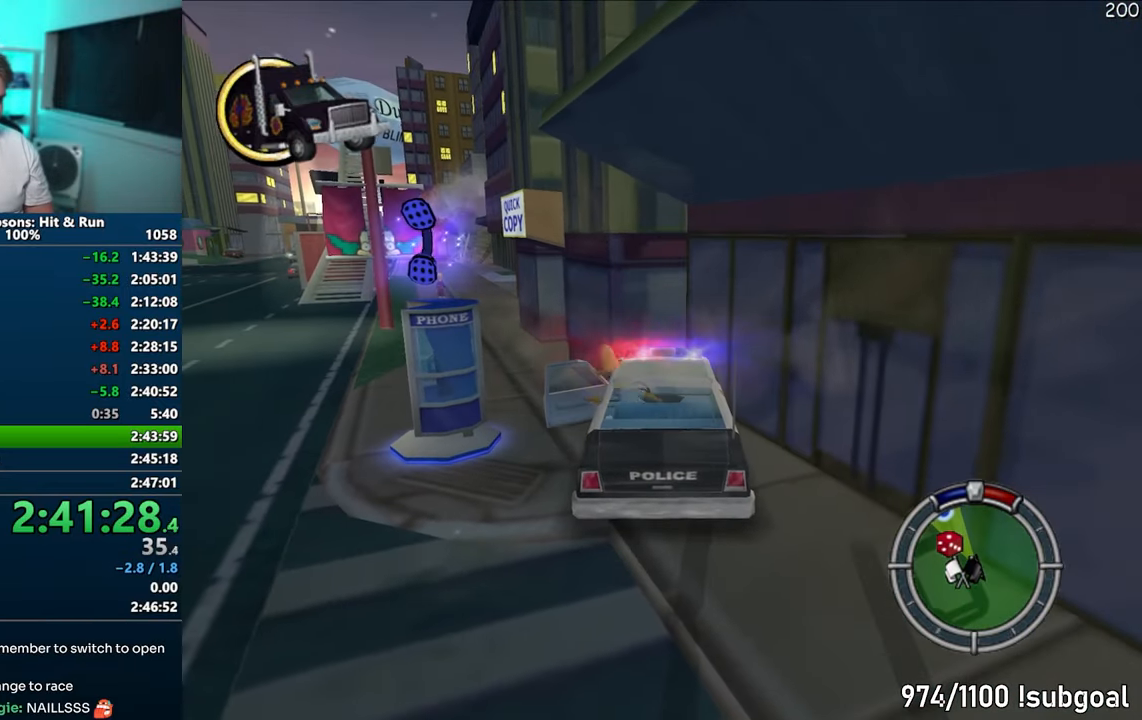
{"buttons": ["SQUARE"], "left_stick": "left", "right_stick": "center", "events": []}
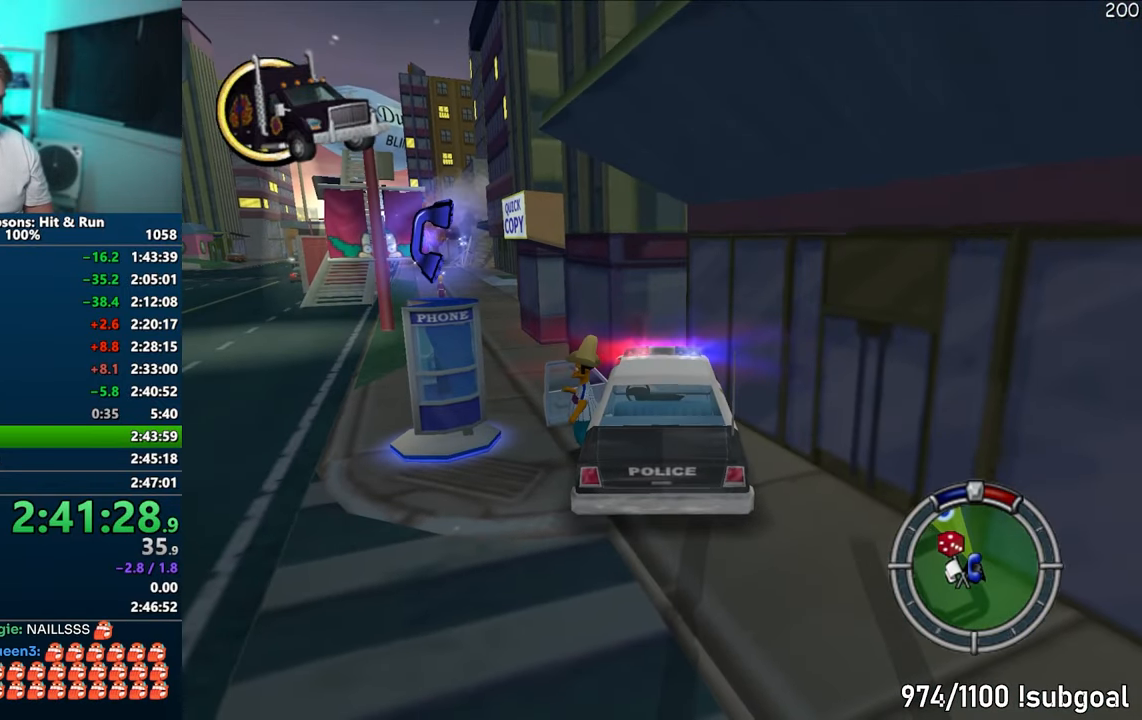
{"buttons": ["SQUARE"], "left_stick": "left", "right_stick": "center", "events": [[33, "left_stick", "down-left"], [450, "left_stick", "left"]]}
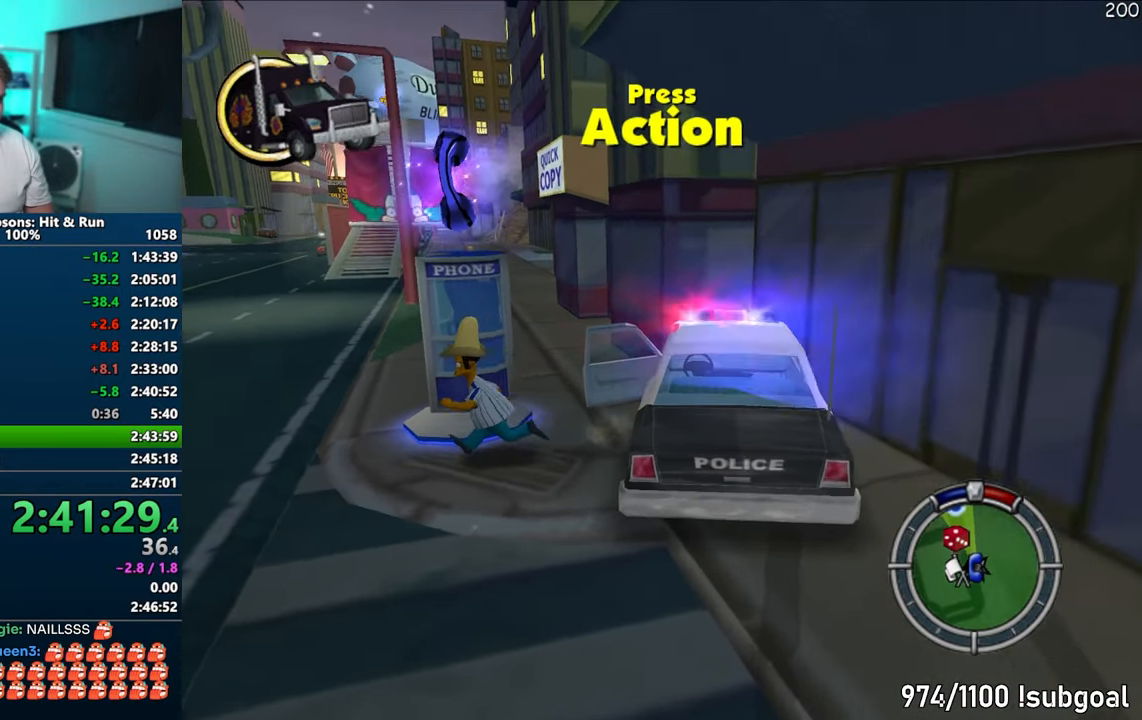
{"buttons": ["DPAD_DOWN"], "left_stick": "right", "right_stick": "center", "events": [[150, "TRIANGLE", "down"], [150, "left_stick", "up-left"], [217, "SQUARE", "up"], [250, "TRIANGLE", "up"], [267, "left_stick", "center"], [433, "left_stick", "right"], [500, "DPAD_DOWN", "down"]]}
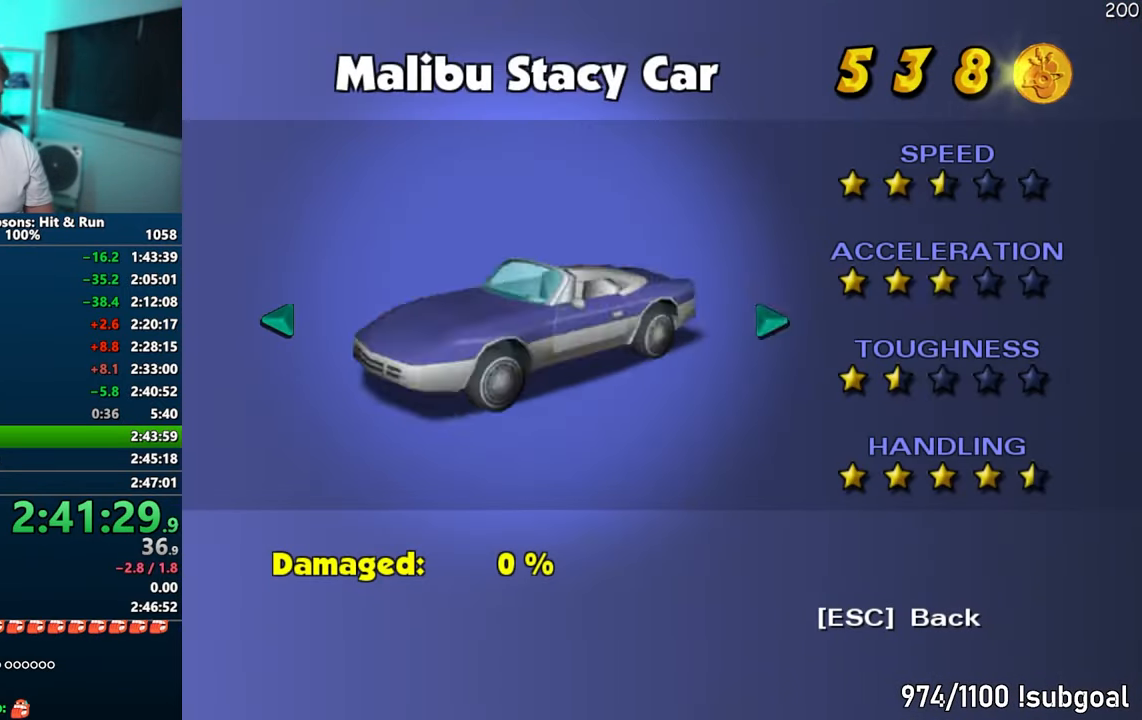
{"buttons": [], "left_stick": "right", "right_stick": "center", "events": [[17, "DPAD_DOWN", "up"], [17, "DPAD_RIGHT", "down"], [50, "DPAD_RIGHT", "up"], [117, "DPAD_UP", "down"], [150, "DPAD_RIGHT", "down"], [150, "DPAD_UP", "up"], [167, "DPAD_RIGHT", "up"], [250, "left_stick", "center"], [300, "left_stick", "right"], [383, "left_stick", "center"], [433, "left_stick", "right"]]}
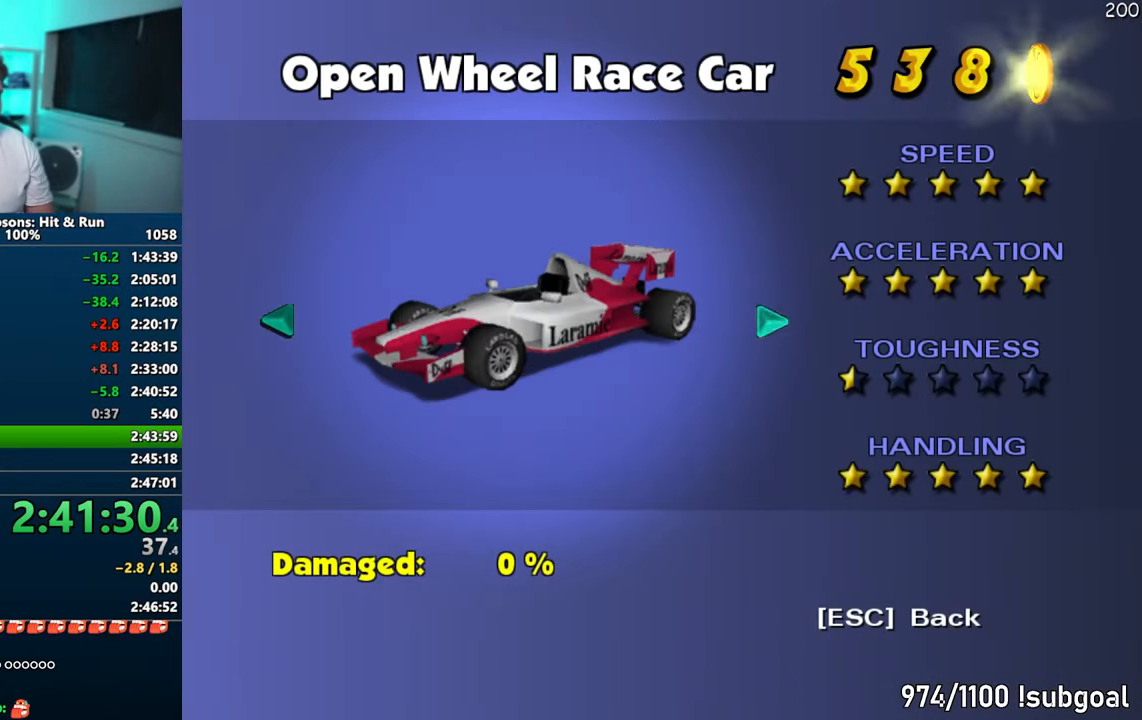
{"buttons": [], "left_stick": "center", "right_stick": "center", "events": [[17, "left_stick", "center"], [217, "TRIANGLE", "down"], [317, "TRIANGLE", "up"]]}
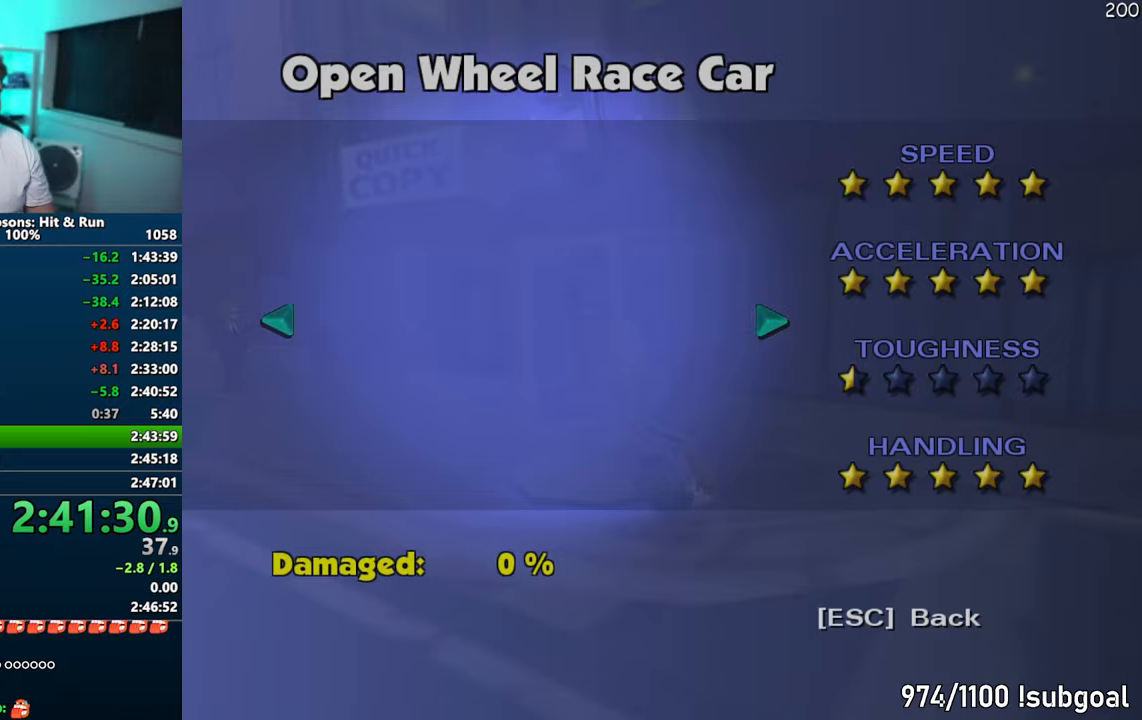
{"buttons": ["SQUARE"], "left_stick": "down-left", "right_stick": "center", "events": [[100, "left_stick", "down-left"], [167, "right_stick", "right"], [317, "SQUARE", "down"], [317, "right_stick", "center"]]}
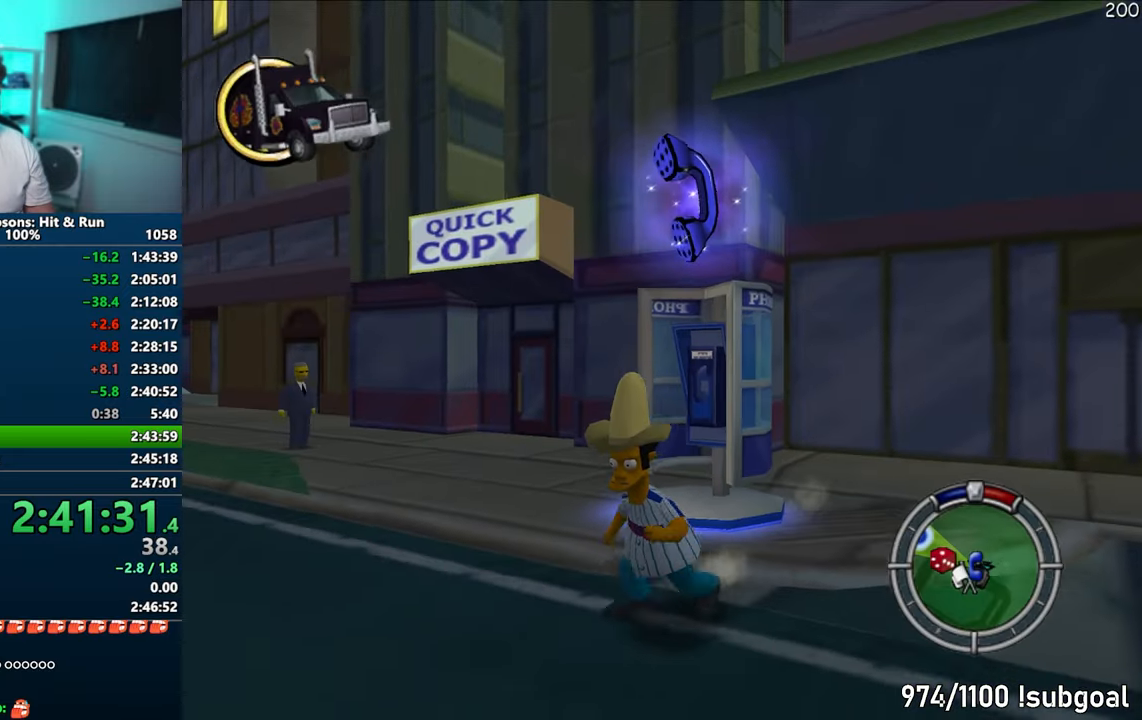
{"buttons": ["SQUARE"], "left_stick": "down-left", "right_stick": "center", "events": []}
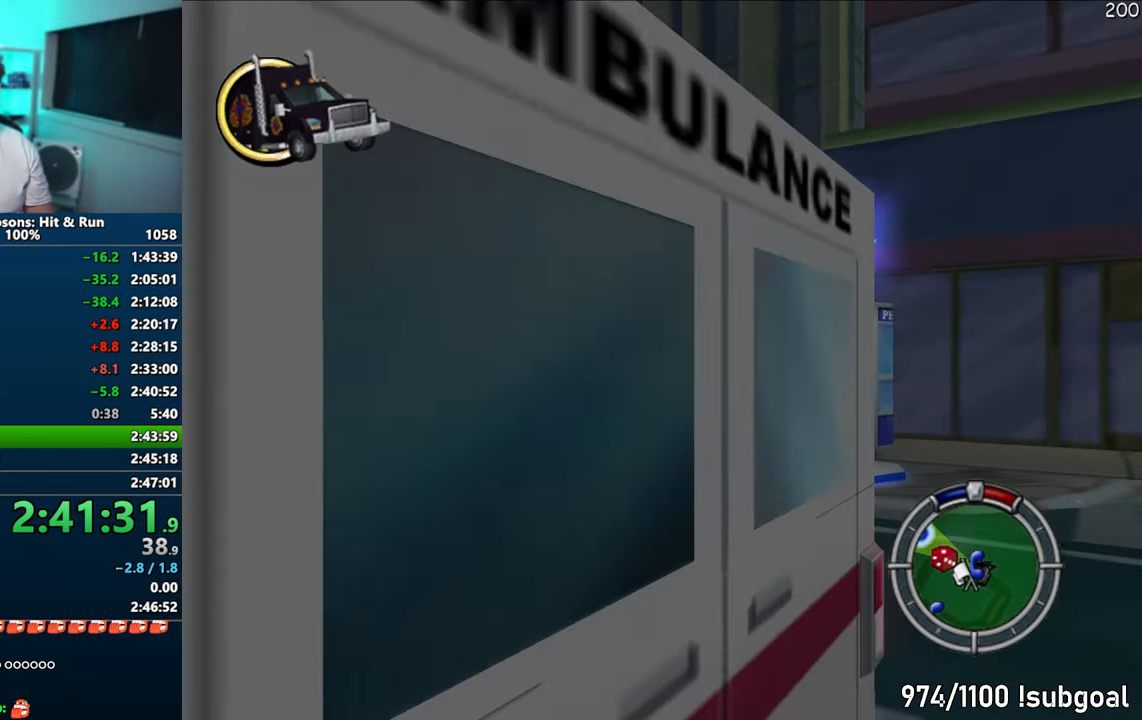
{"buttons": ["SQUARE"], "left_stick": "down-left", "right_stick": "center", "events": [[167, "left_stick", "down-right"], [300, "left_stick", "down-left"]]}
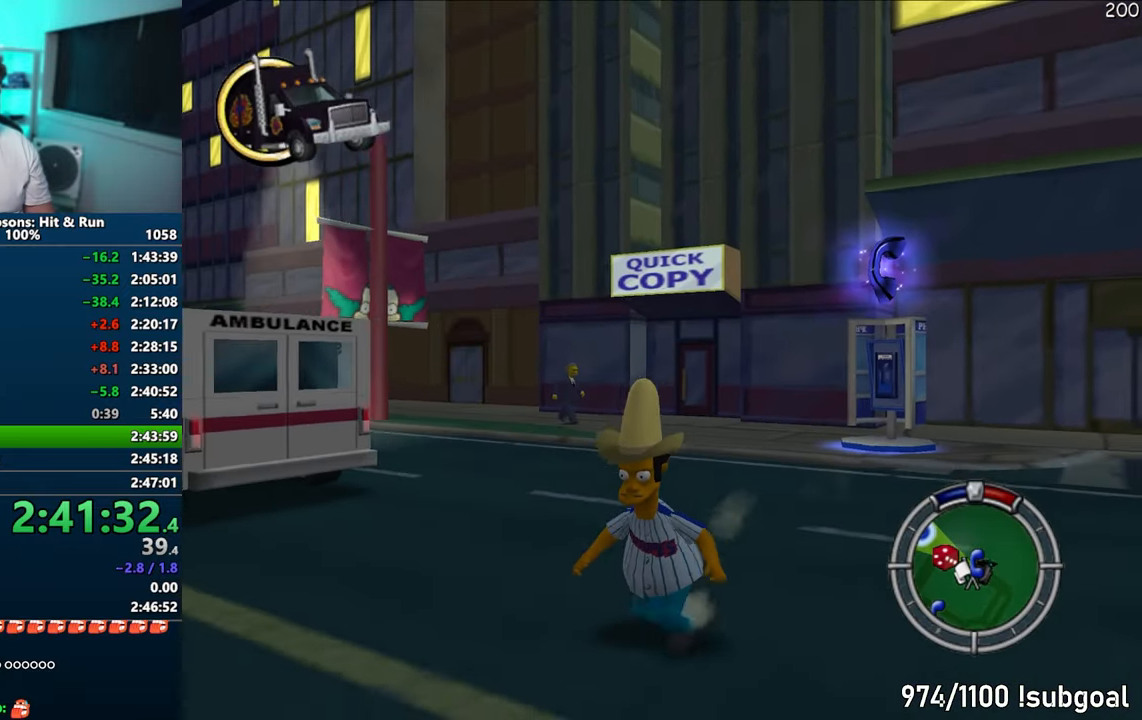
{"buttons": ["SQUARE"], "left_stick": "down-left", "right_stick": "center", "events": []}
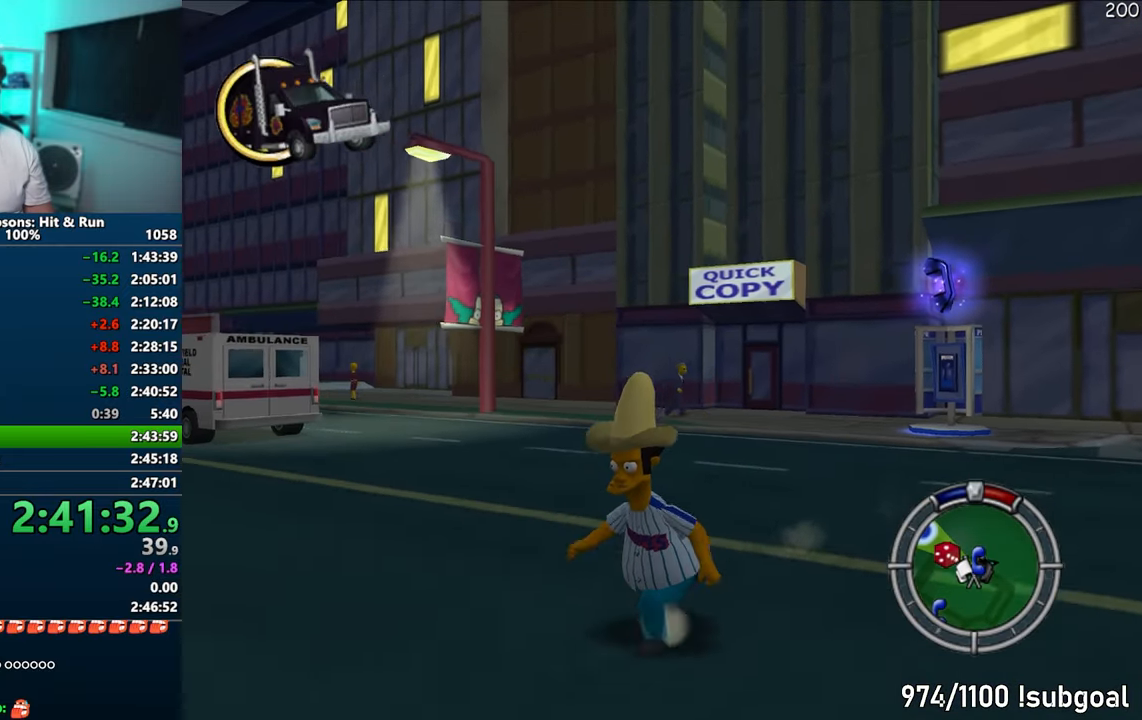
{"buttons": ["SQUARE"], "left_stick": "down-left", "right_stick": "center", "events": [[100, "R2", "down"], [117, "R2", "up"], [267, "R2", "down"], [300, "R2", "up"], [417, "R2", "down"], [467, "R2", "up"]]}
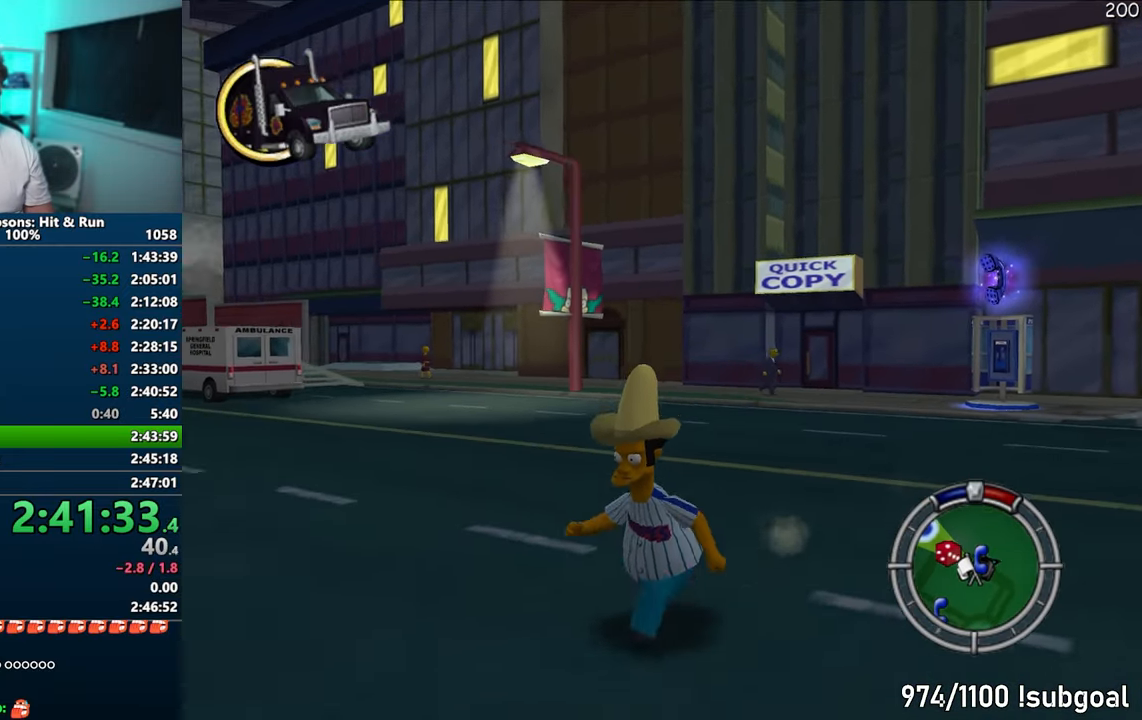
{"buttons": [], "left_stick": "down-right", "right_stick": "center", "events": [[67, "R2", "down"], [117, "R2", "up"], [233, "R2", "down"], [283, "R2", "up"], [383, "R2", "down"], [433, "R2", "up"], [450, "left_stick", "down-right"], [483, "SQUARE", "up"]]}
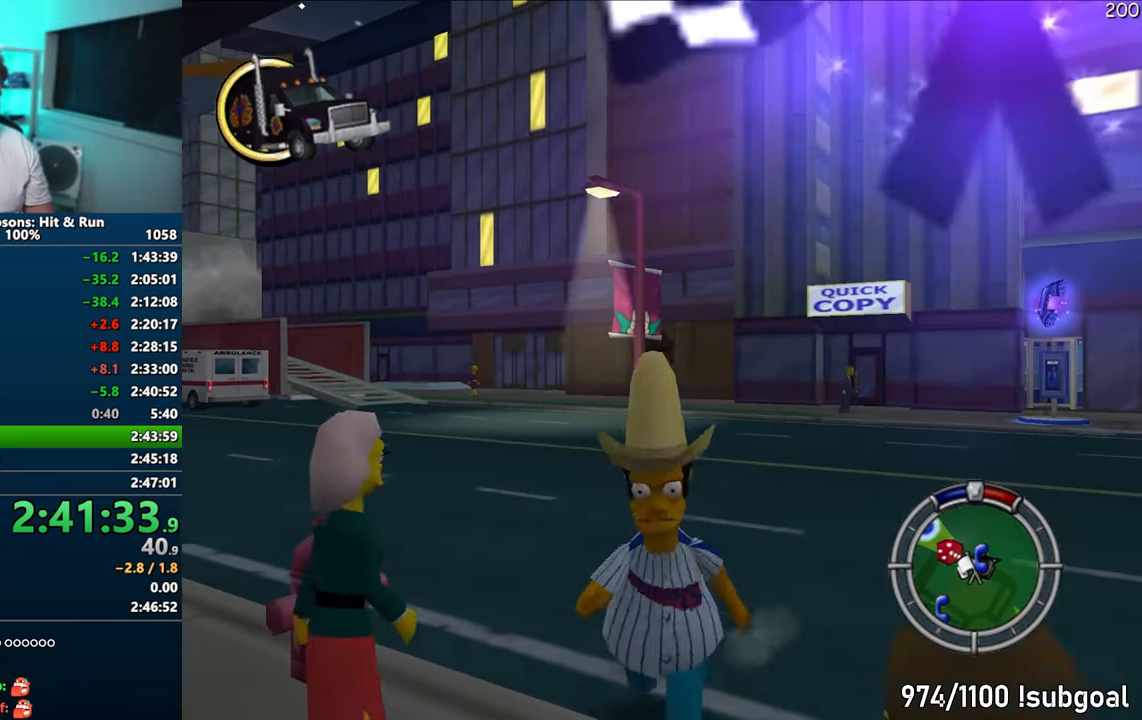
{"buttons": [], "left_stick": "center", "right_stick": "center", "events": [[33, "R2", "down"], [83, "R2", "up"], [200, "R2", "down"], [250, "R2", "up"], [317, "left_stick", "center"], [333, "R2", "down"], [417, "R2", "up"]]}
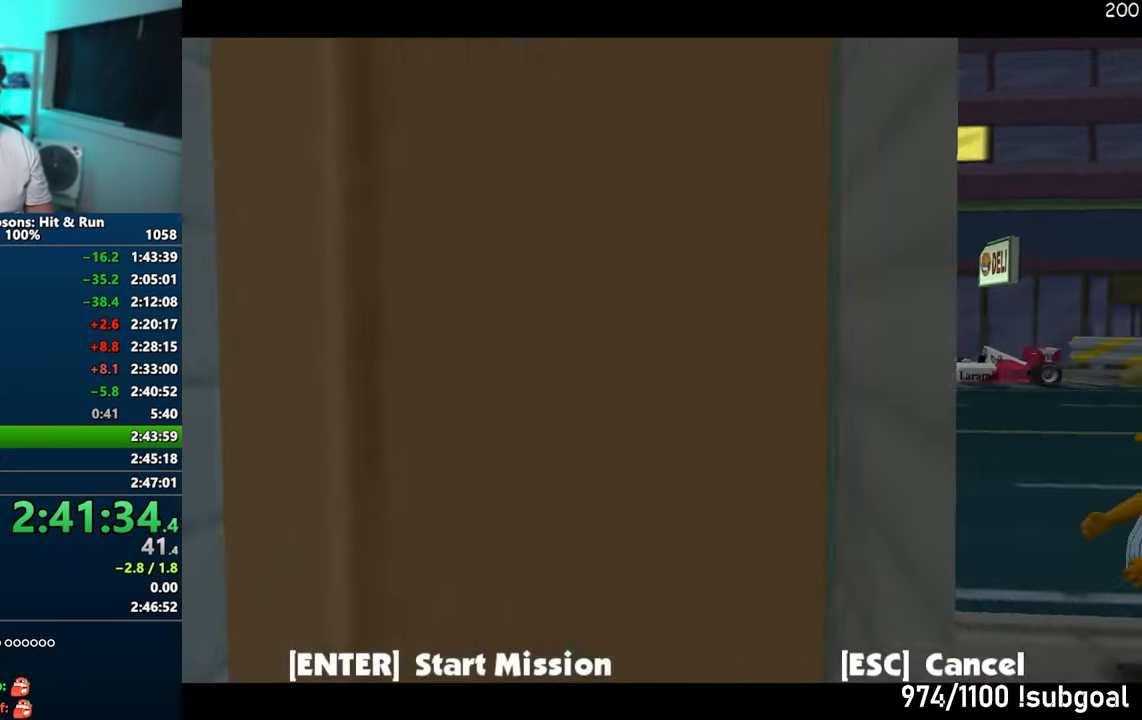
{"buttons": [], "left_stick": "center", "right_stick": "center", "events": [[383, "TRIANGLE", "down"], [483, "TRIANGLE", "up"]]}
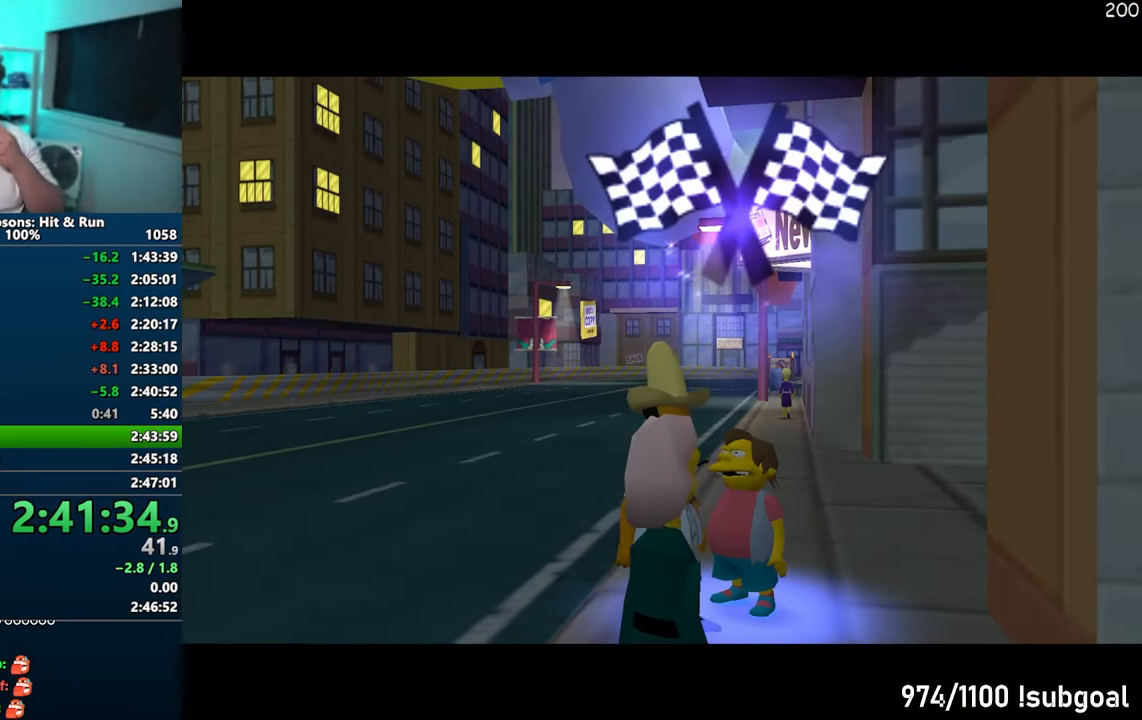
{"buttons": [], "left_stick": "center", "right_stick": "center", "events": [[433, "TRIANGLE", "down"], [500, "TRIANGLE", "up"]]}
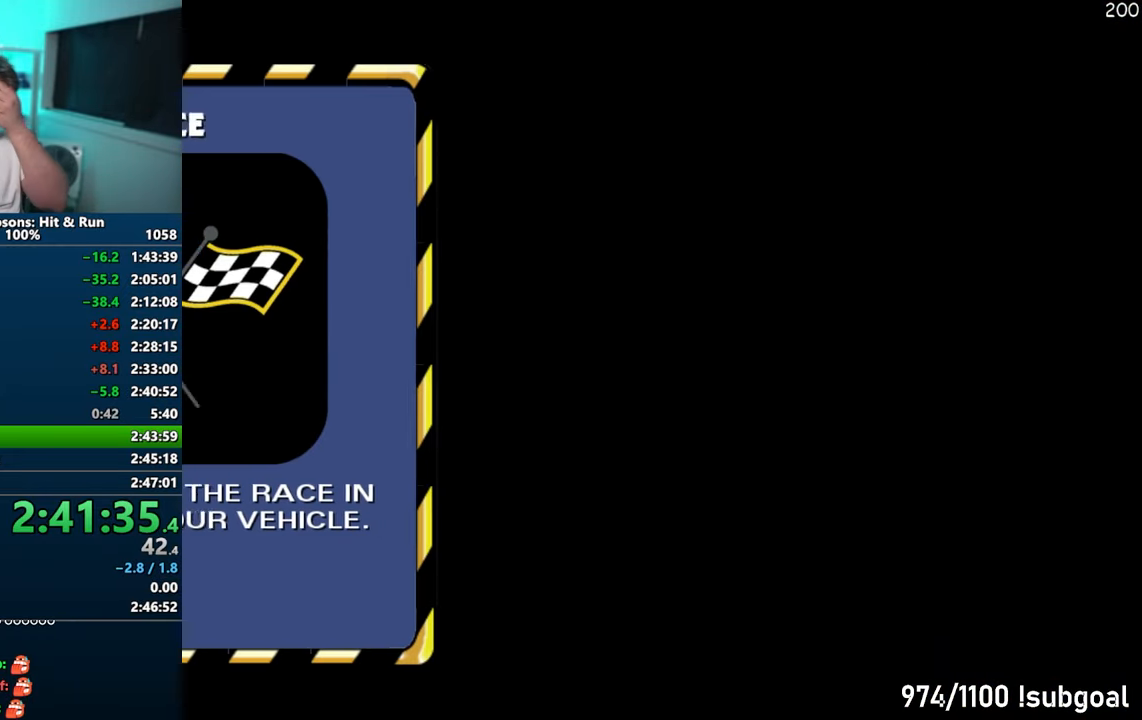
{"buttons": [], "left_stick": "center", "right_stick": "center", "events": [[100, "TRIANGLE", "down"], [167, "TRIANGLE", "up"], [233, "TRIANGLE", "down"], [317, "TRIANGLE", "up"], [383, "TRIANGLE", "down"], [483, "TRIANGLE", "up"]]}
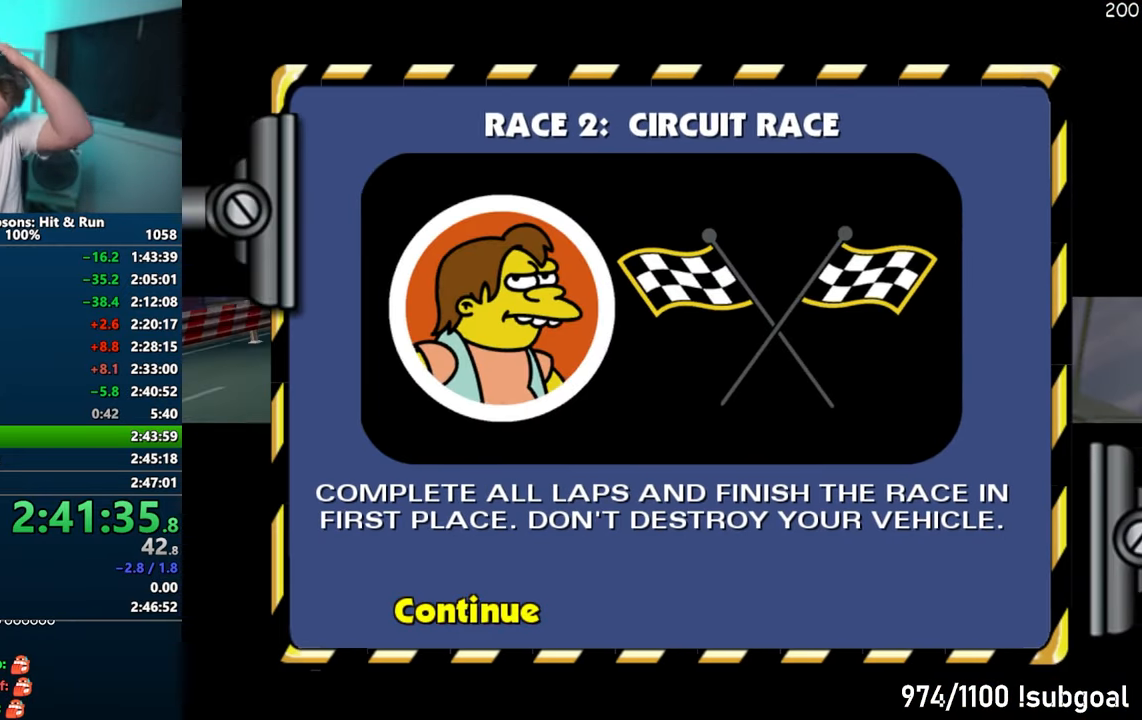
{"buttons": ["CROSS", "R1"], "left_stick": "center", "right_stick": "center", "events": [[250, "CROSS", "down"], [383, "R1", "down"]]}
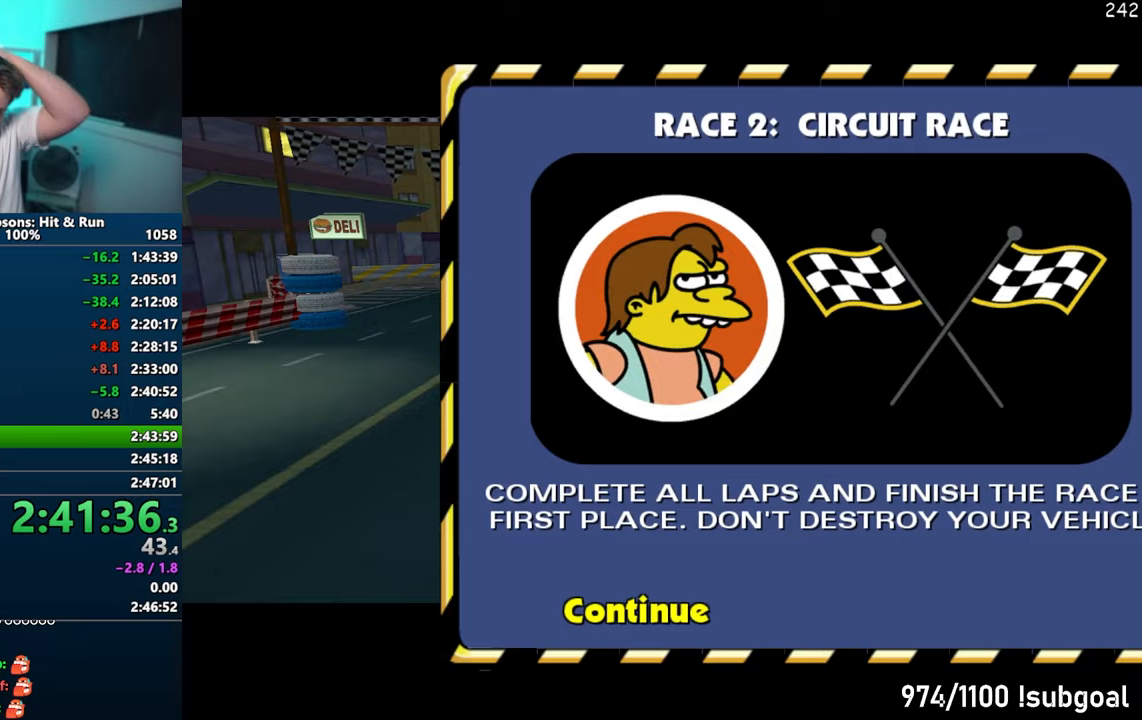
{"buttons": ["CROSS", "R1"], "left_stick": "center", "right_stick": "center", "events": []}
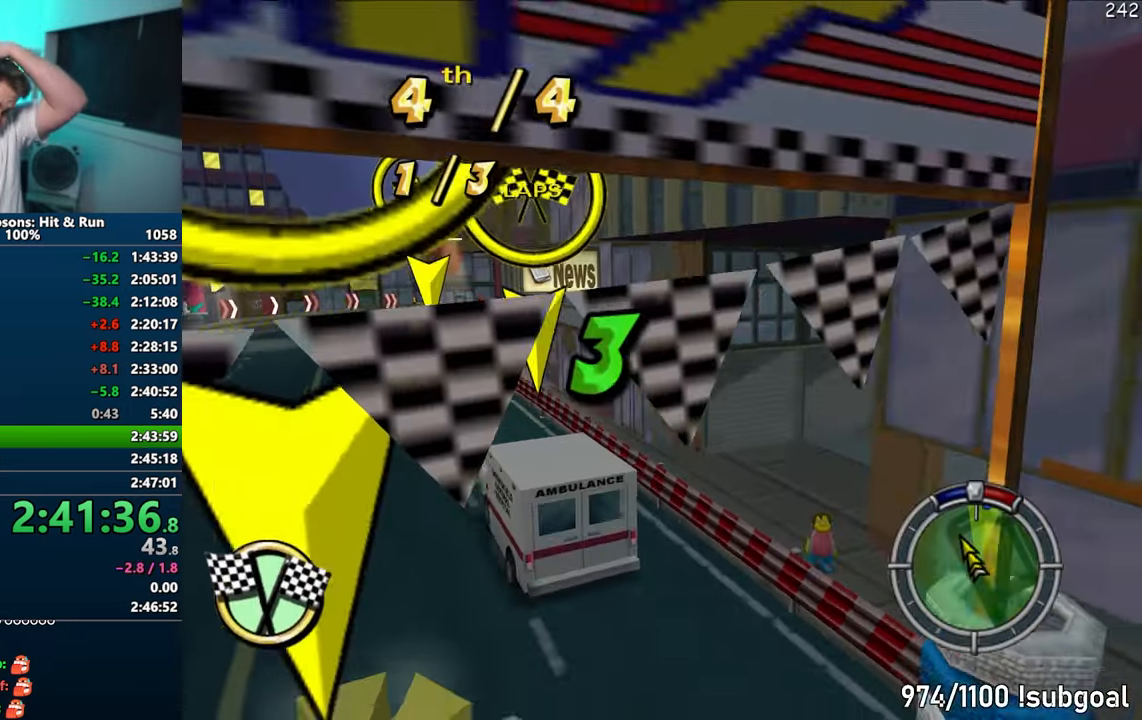
{"buttons": ["CROSS", "R1"], "left_stick": "center", "right_stick": "center", "events": []}